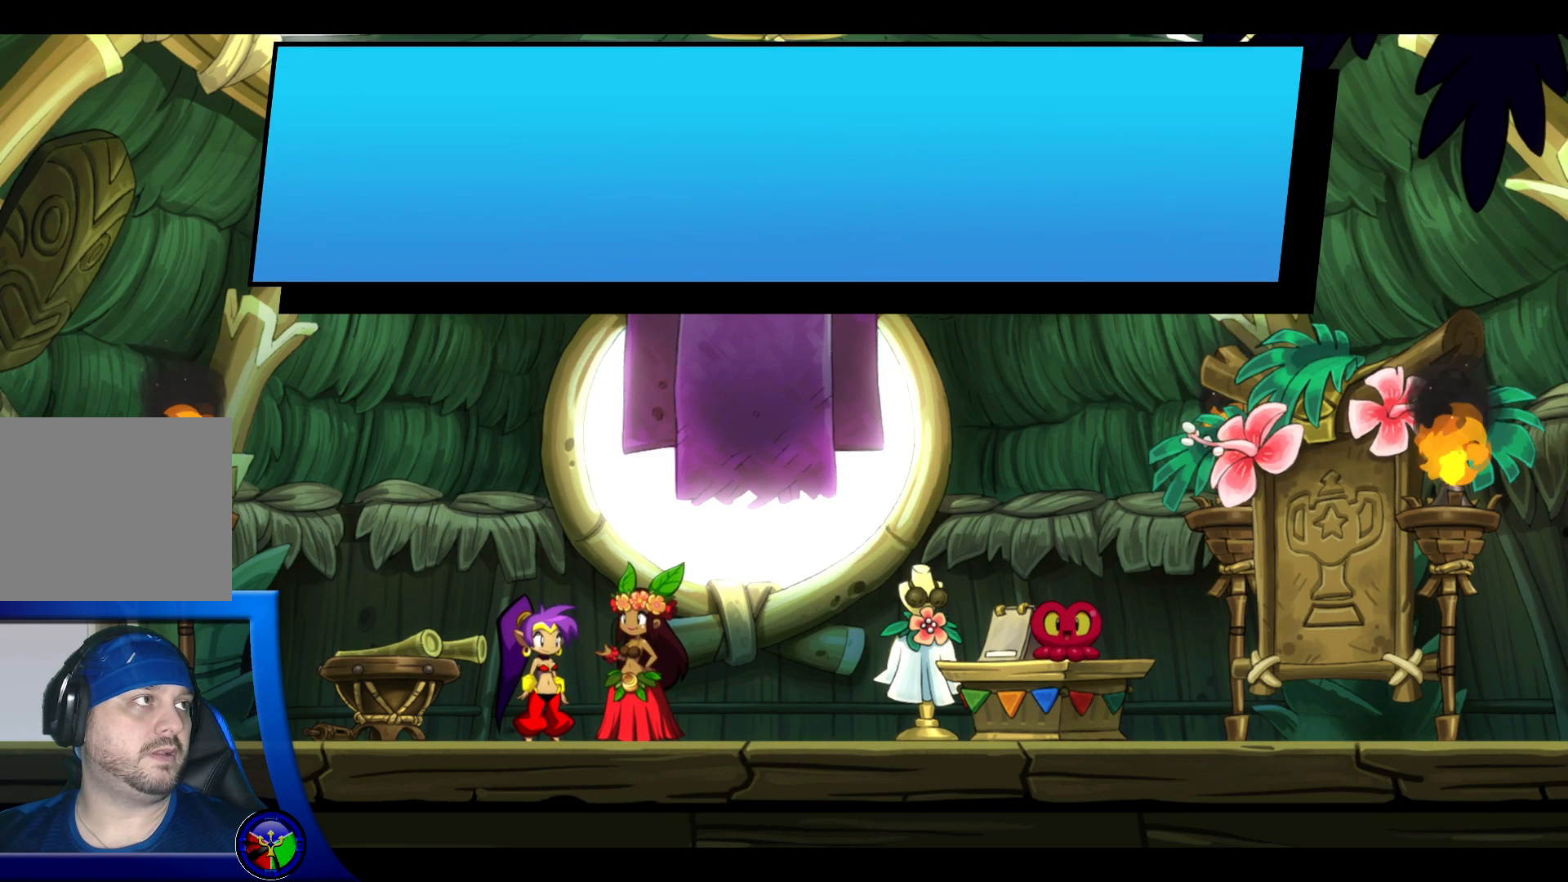
Gameplay with a controller (Xbox layout); each line is a JSON object with the inputs held at the frame after it. "events" lists button and stick changes between this image and that frame as [ms after this image, input, new state], when the widget could be followed in between. Not read: L3 R3.
{"buttons": [], "left_stick": "center", "right_stick": "center", "events": [[100, "A", "up"]]}
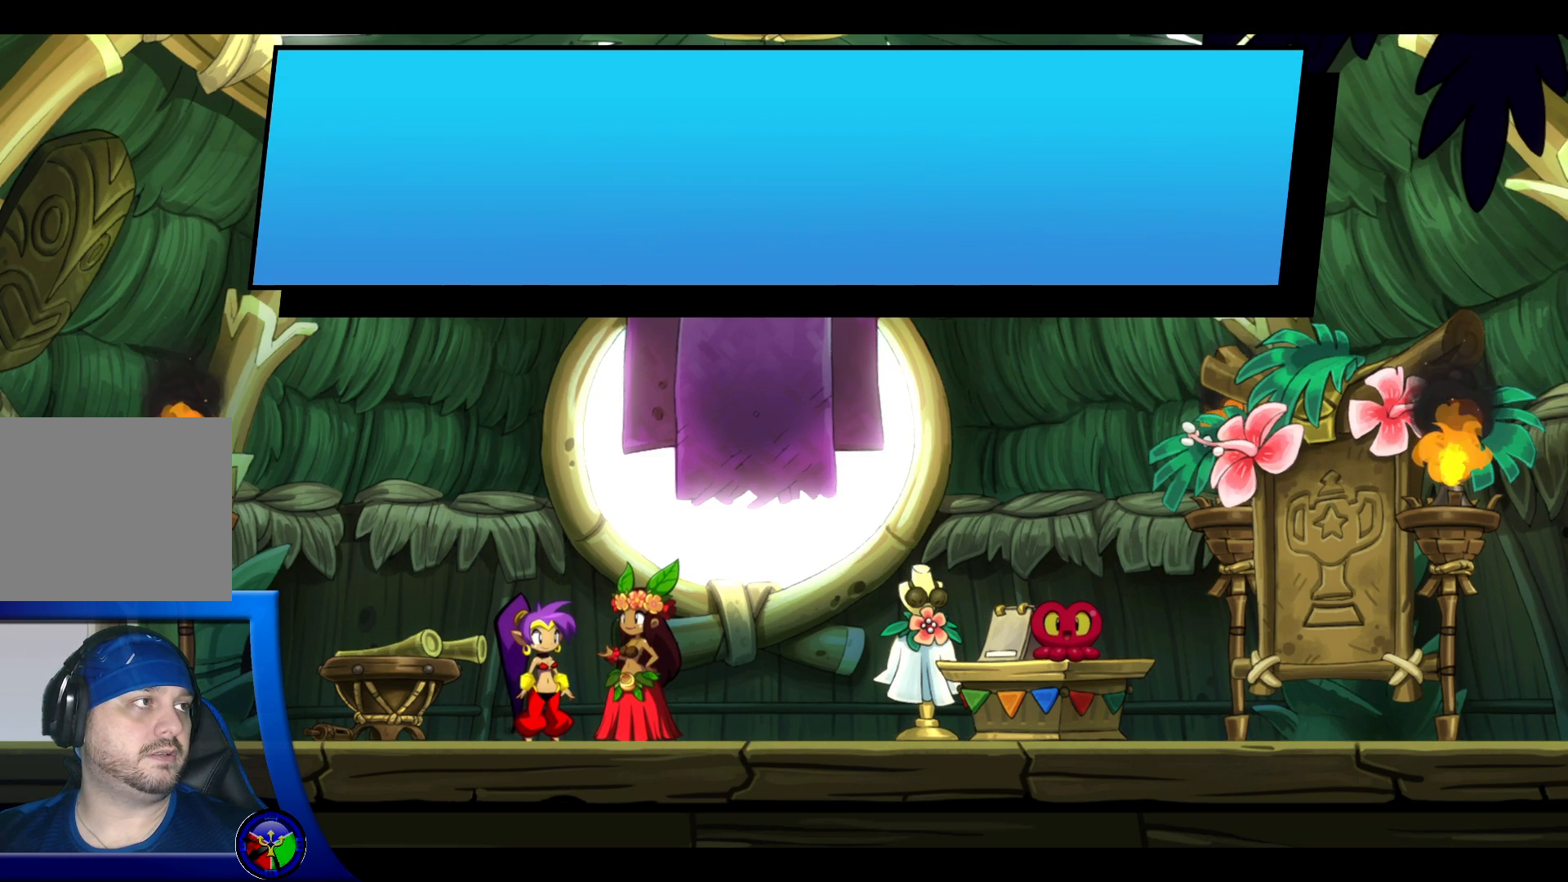
{"buttons": [], "left_stick": "center", "right_stick": "center", "events": [[383, "Y", "down"], [467, "Y", "up"]]}
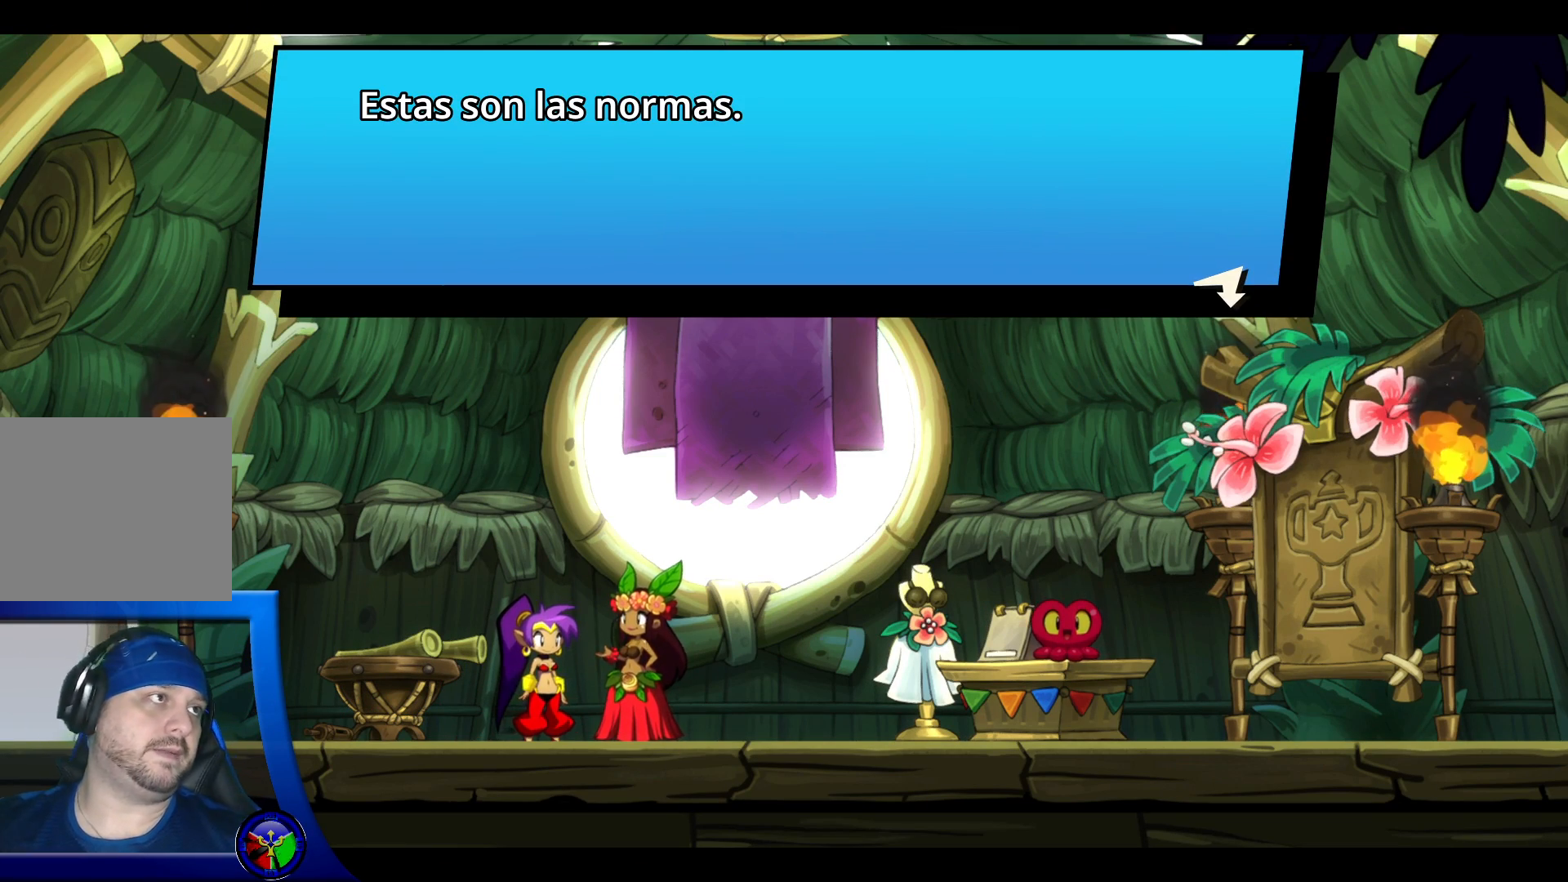
{"buttons": [], "left_stick": "center", "right_stick": "center", "events": [[333, "A", "down"], [467, "A", "up"]]}
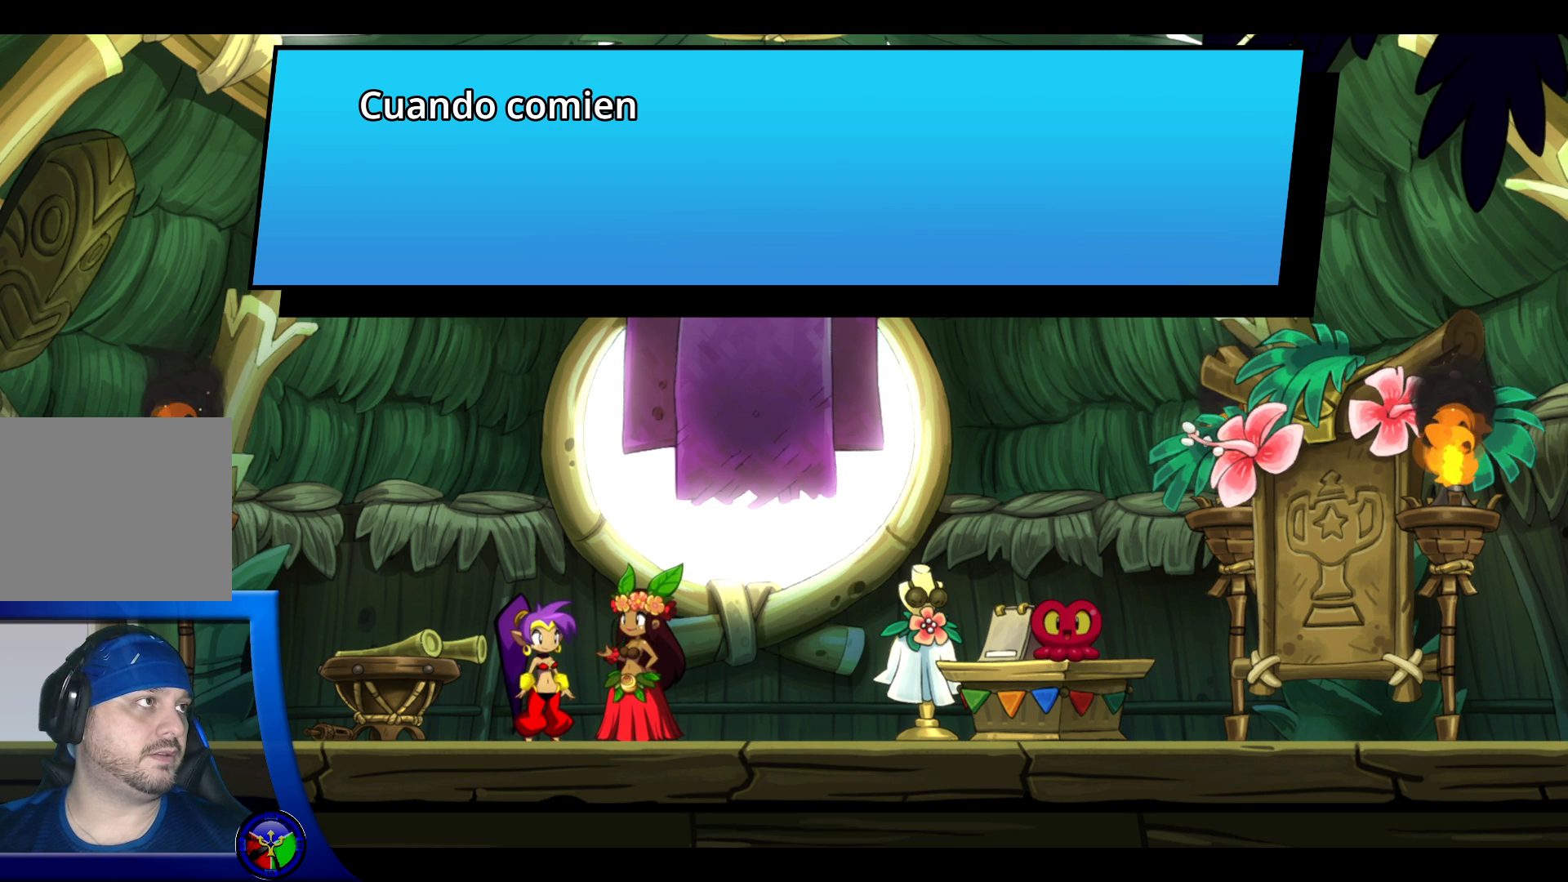
{"buttons": [], "left_stick": "center", "right_stick": "center", "events": []}
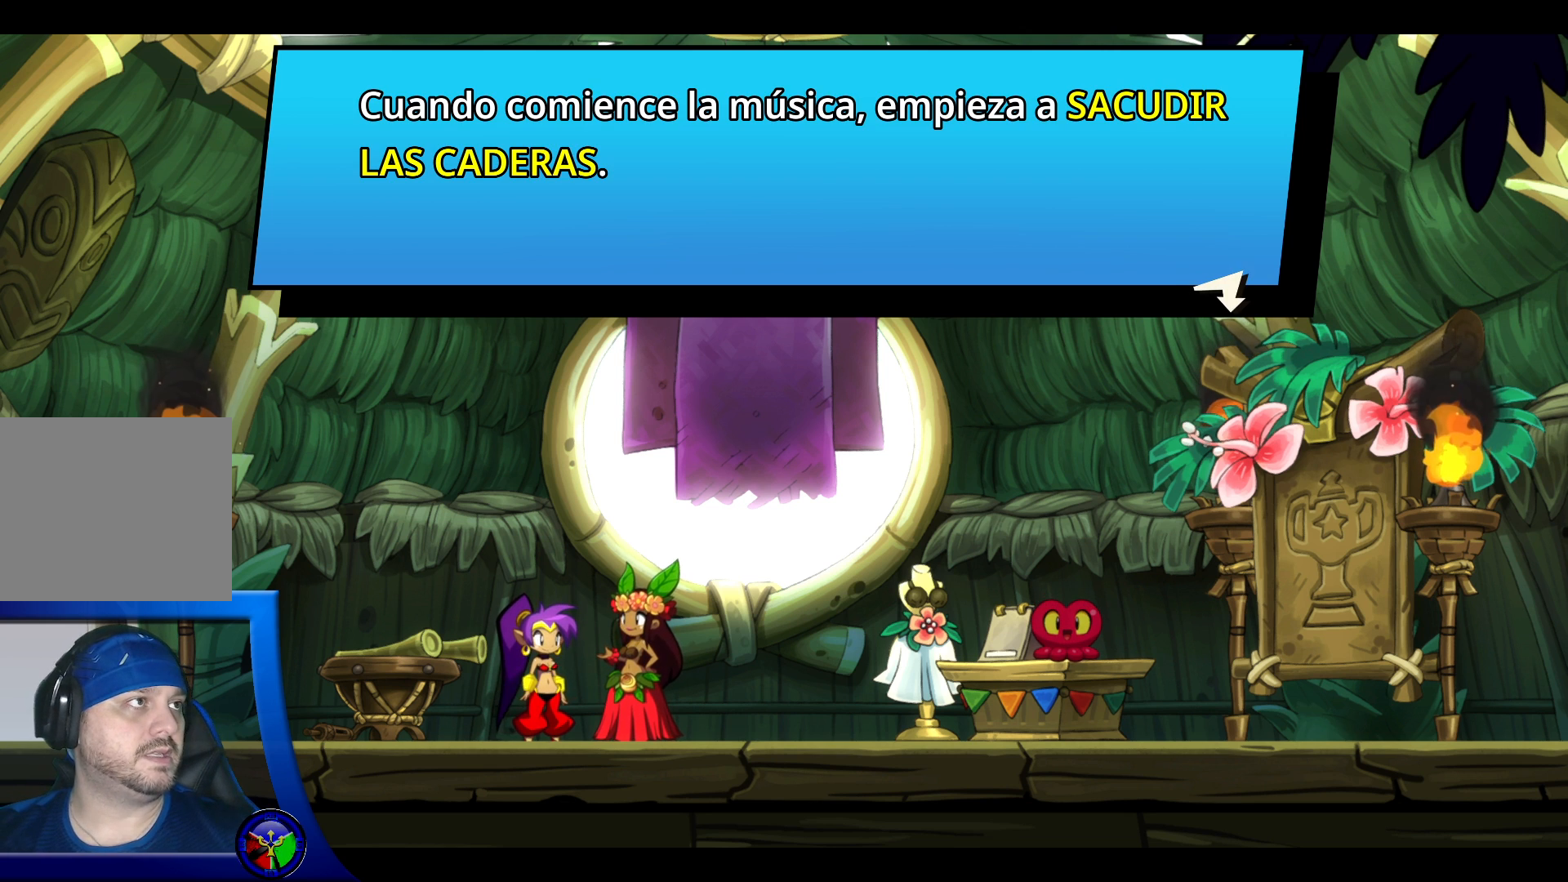
{"buttons": [], "left_stick": "center", "right_stick": "center", "events": []}
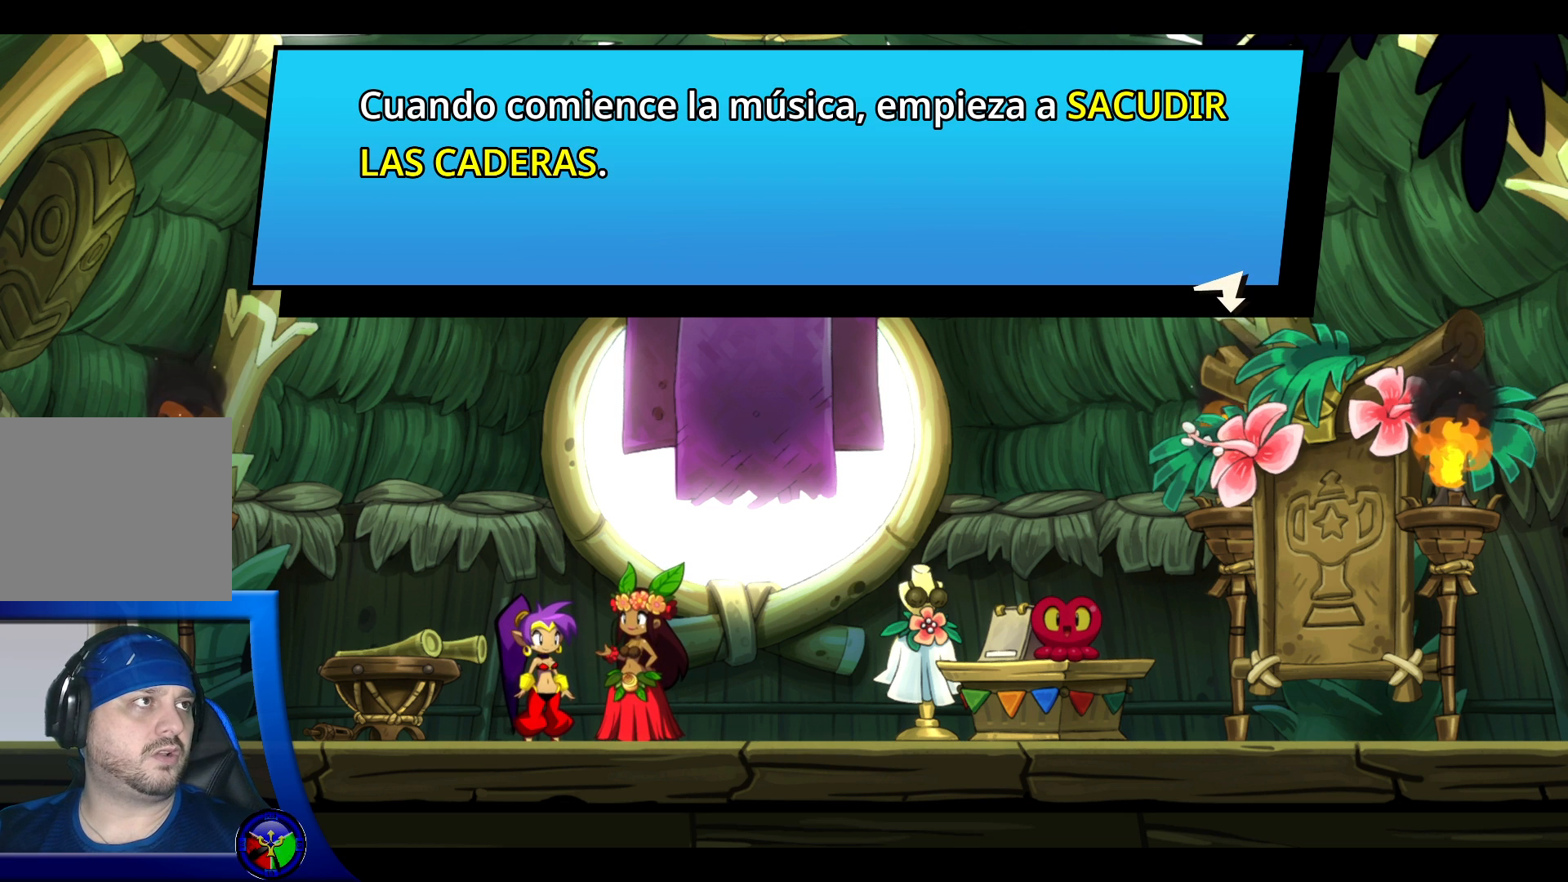
{"buttons": [], "left_stick": "center", "right_stick": "center", "events": []}
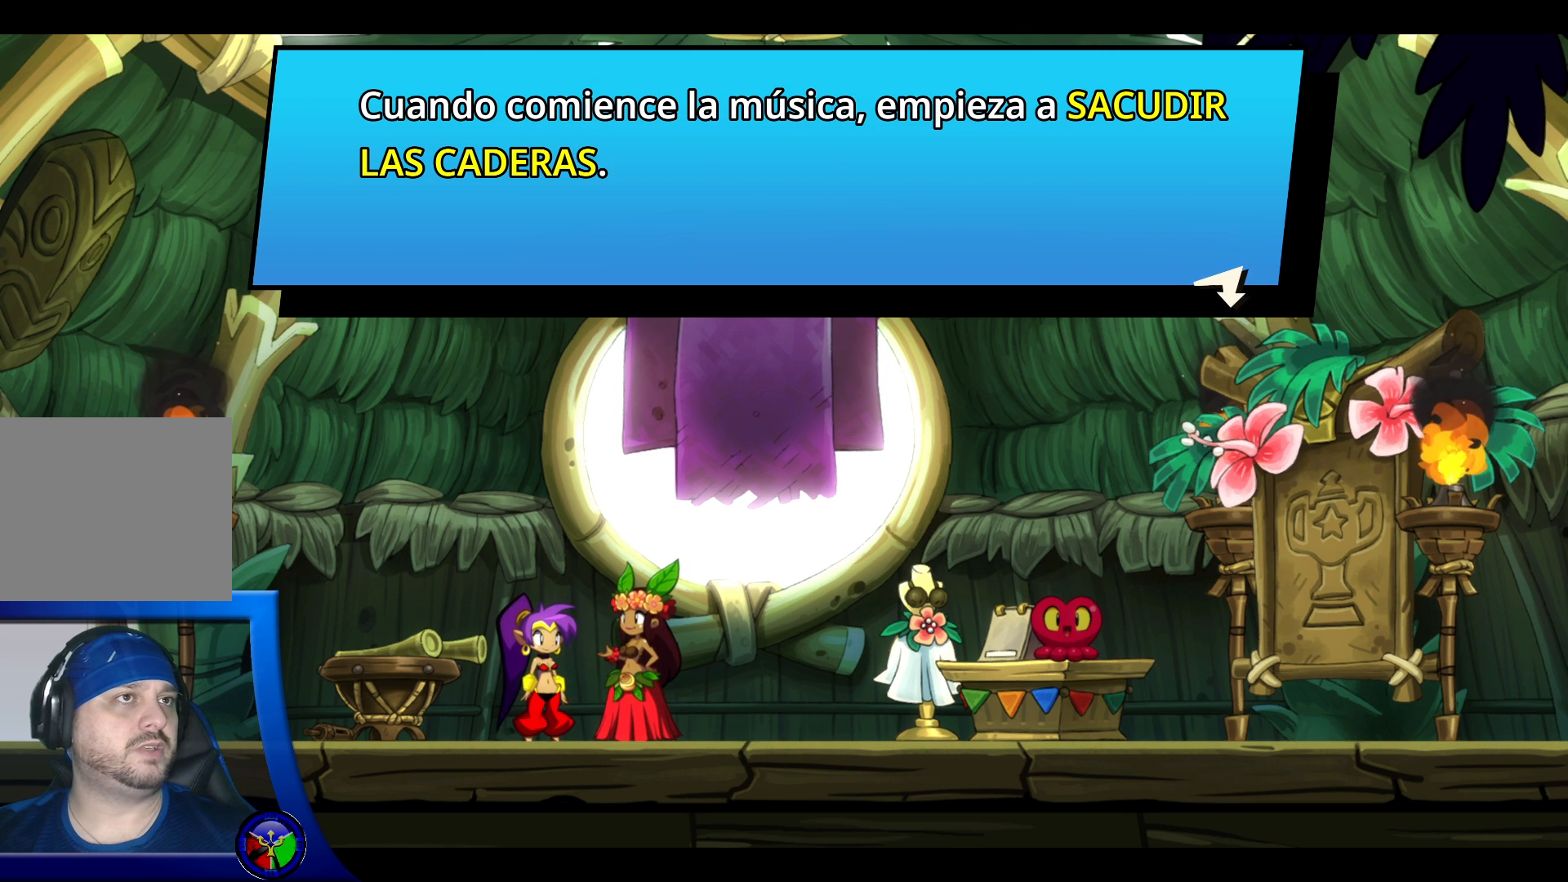
{"buttons": [], "left_stick": "center", "right_stick": "center", "events": []}
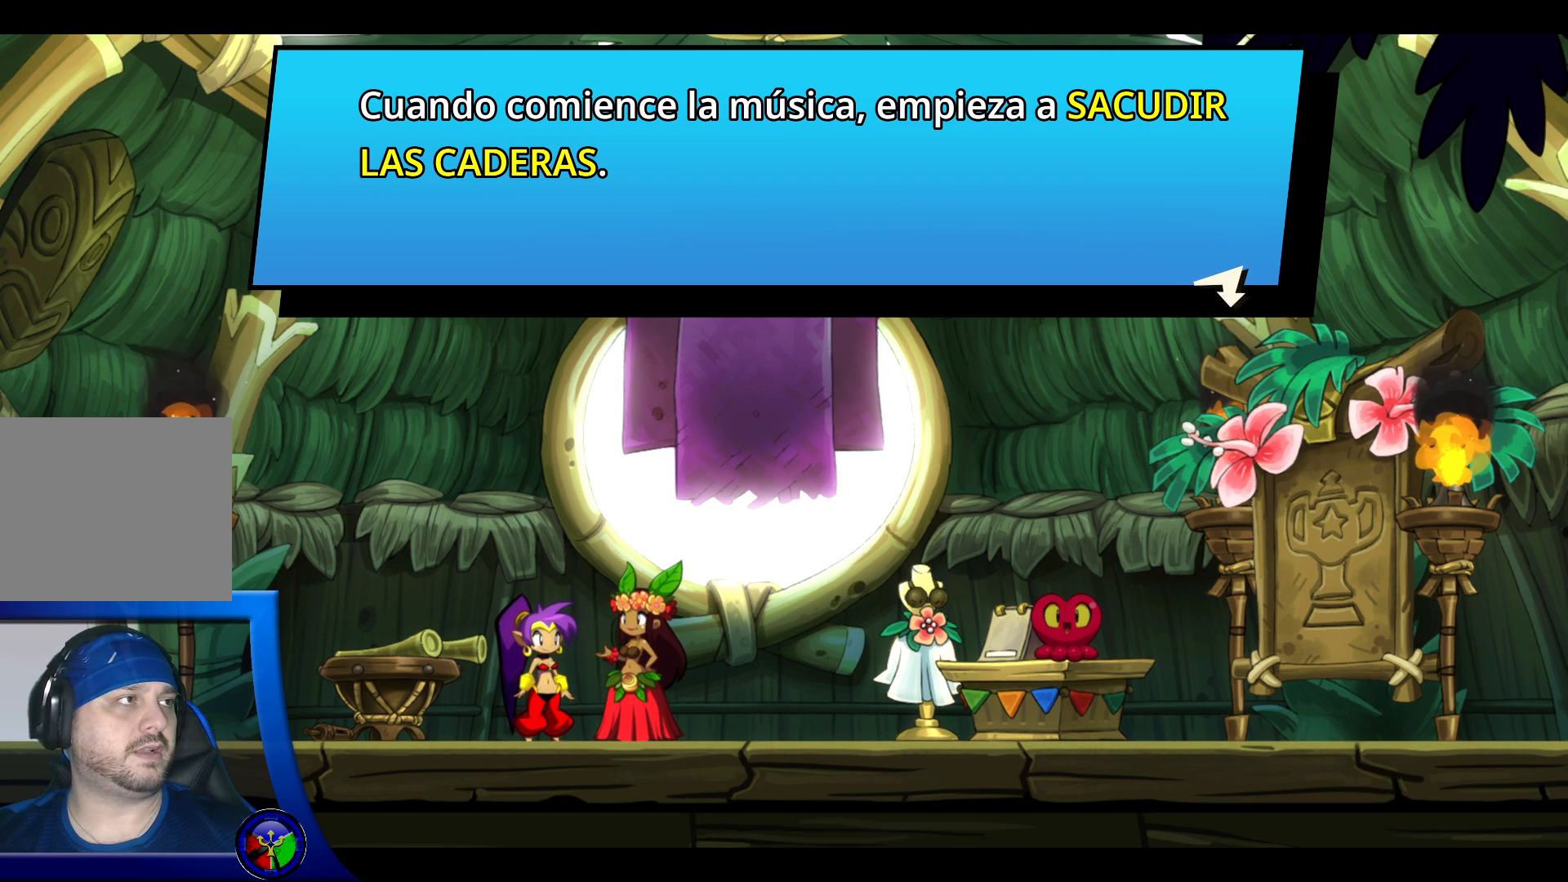
{"buttons": [], "left_stick": "center", "right_stick": "center"}
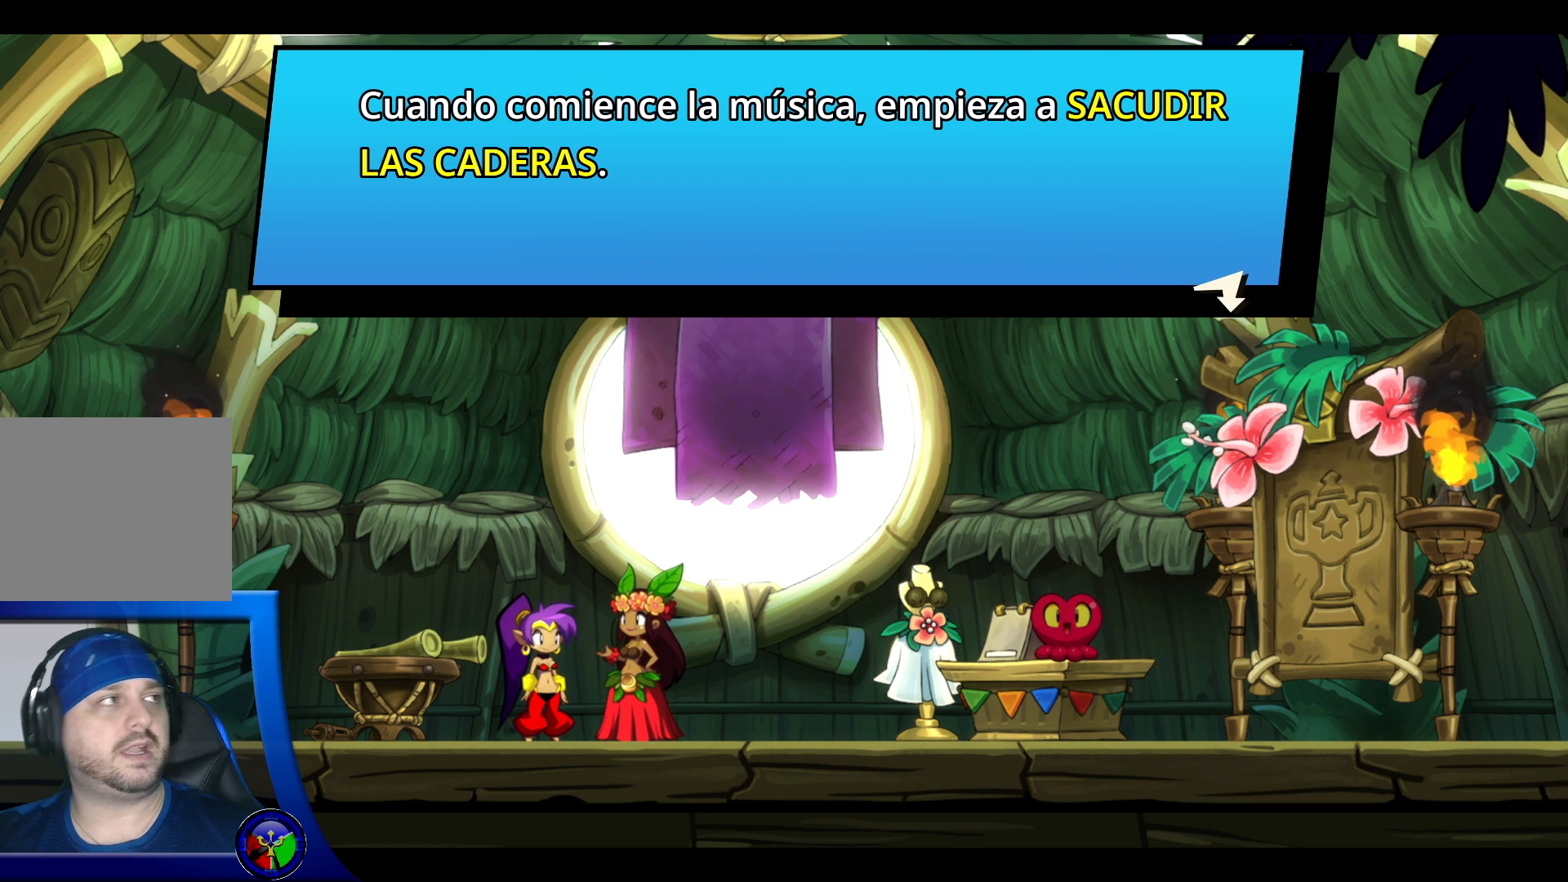
{"buttons": [], "left_stick": "center", "right_stick": "center", "events": [[317, "A", "down"], [500, "A", "up"]]}
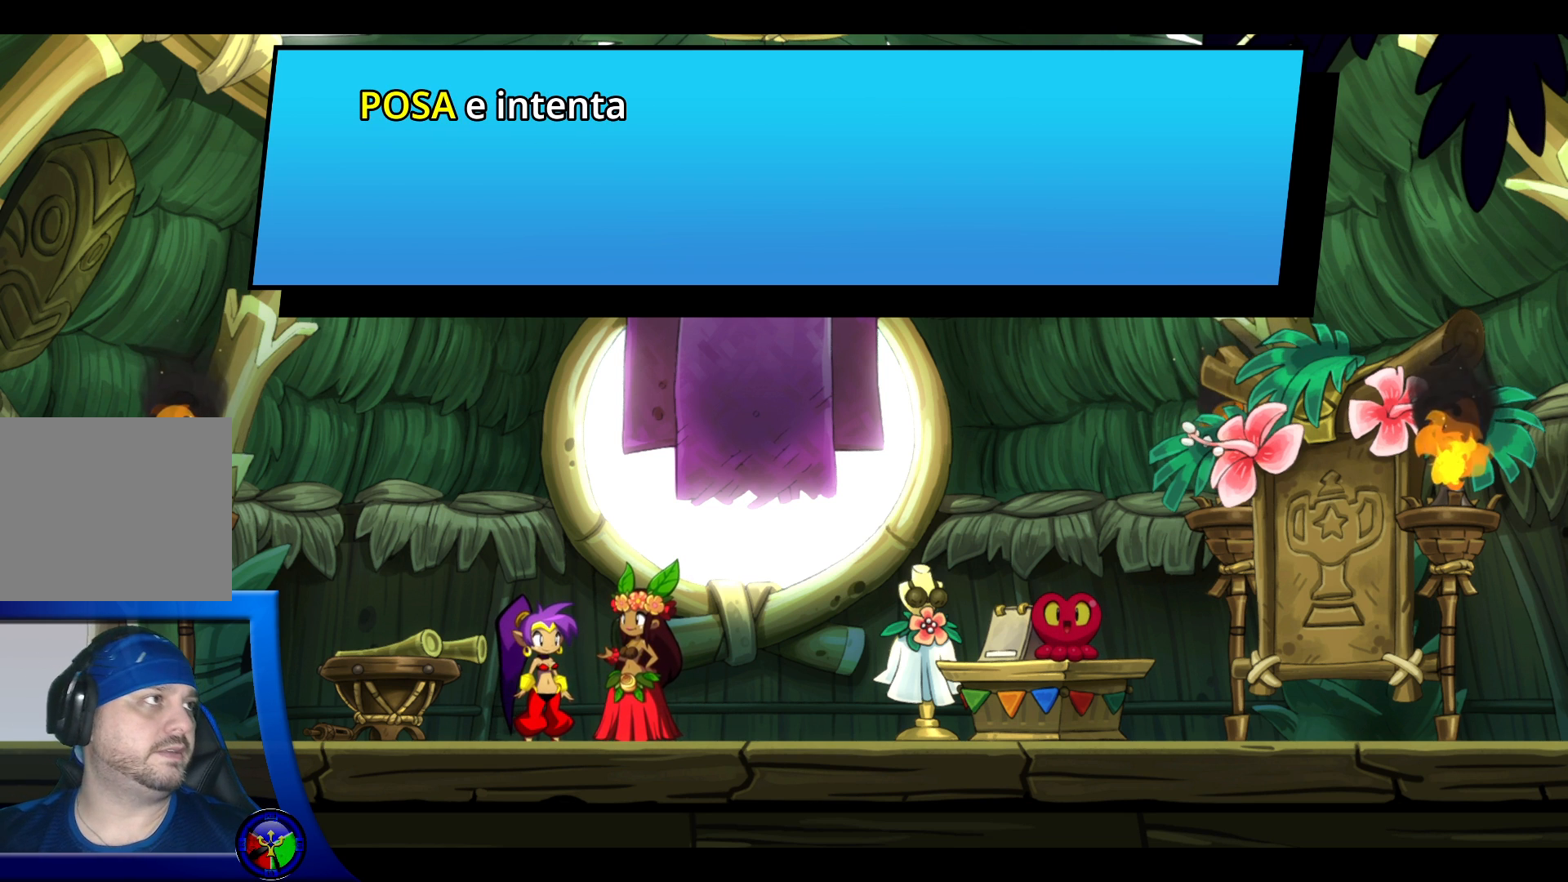
{"buttons": [], "left_stick": "center", "right_stick": "center", "events": []}
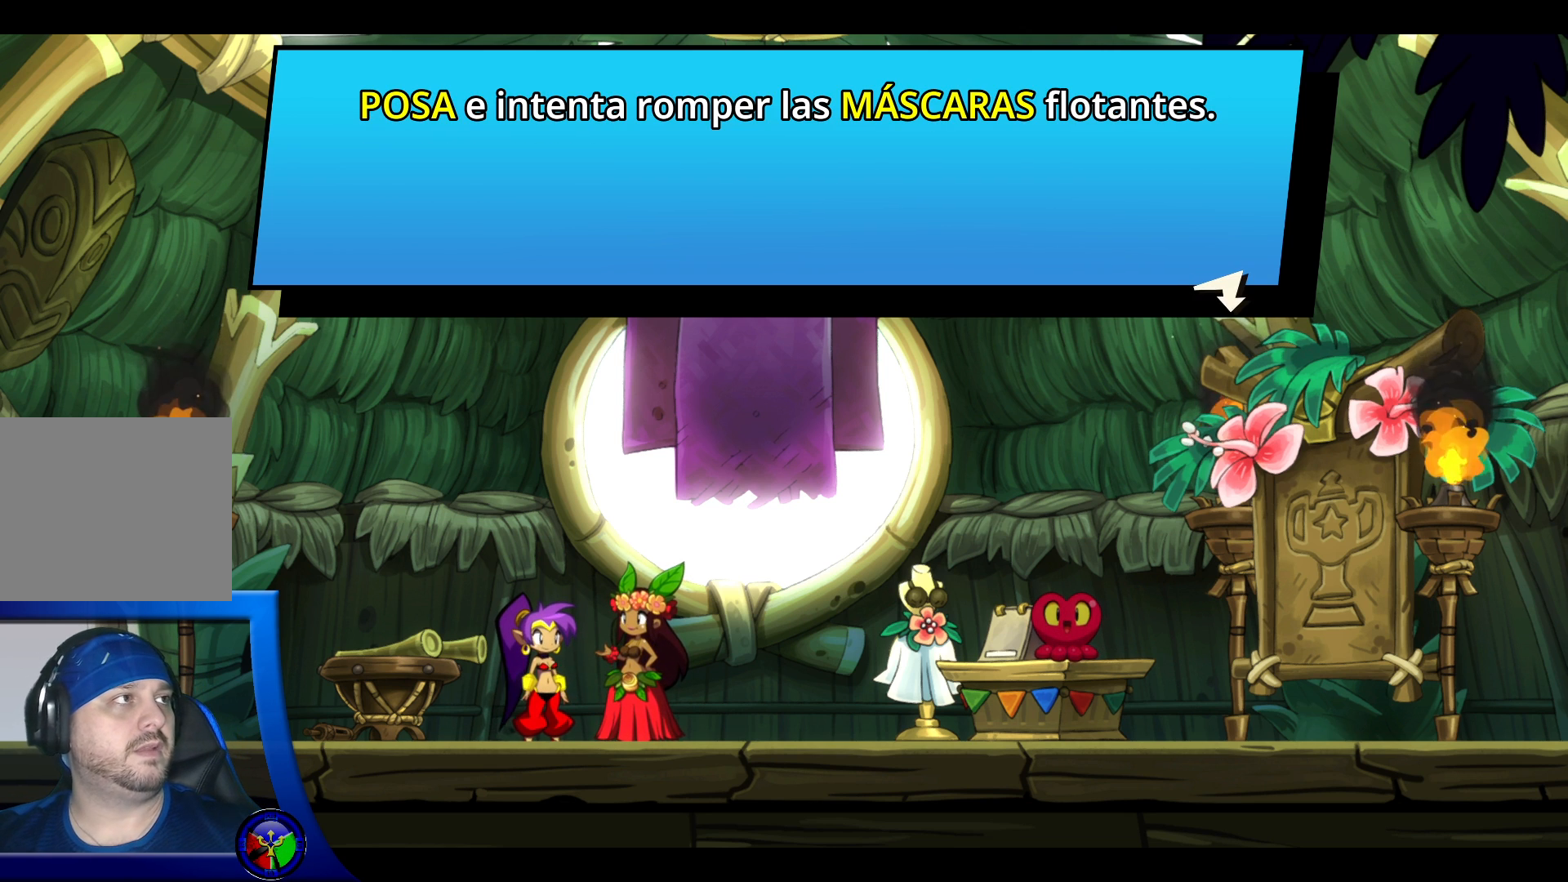
{"buttons": [], "left_stick": "center", "right_stick": "center", "events": [[383, "B", "down"], [433, "B", "up"]]}
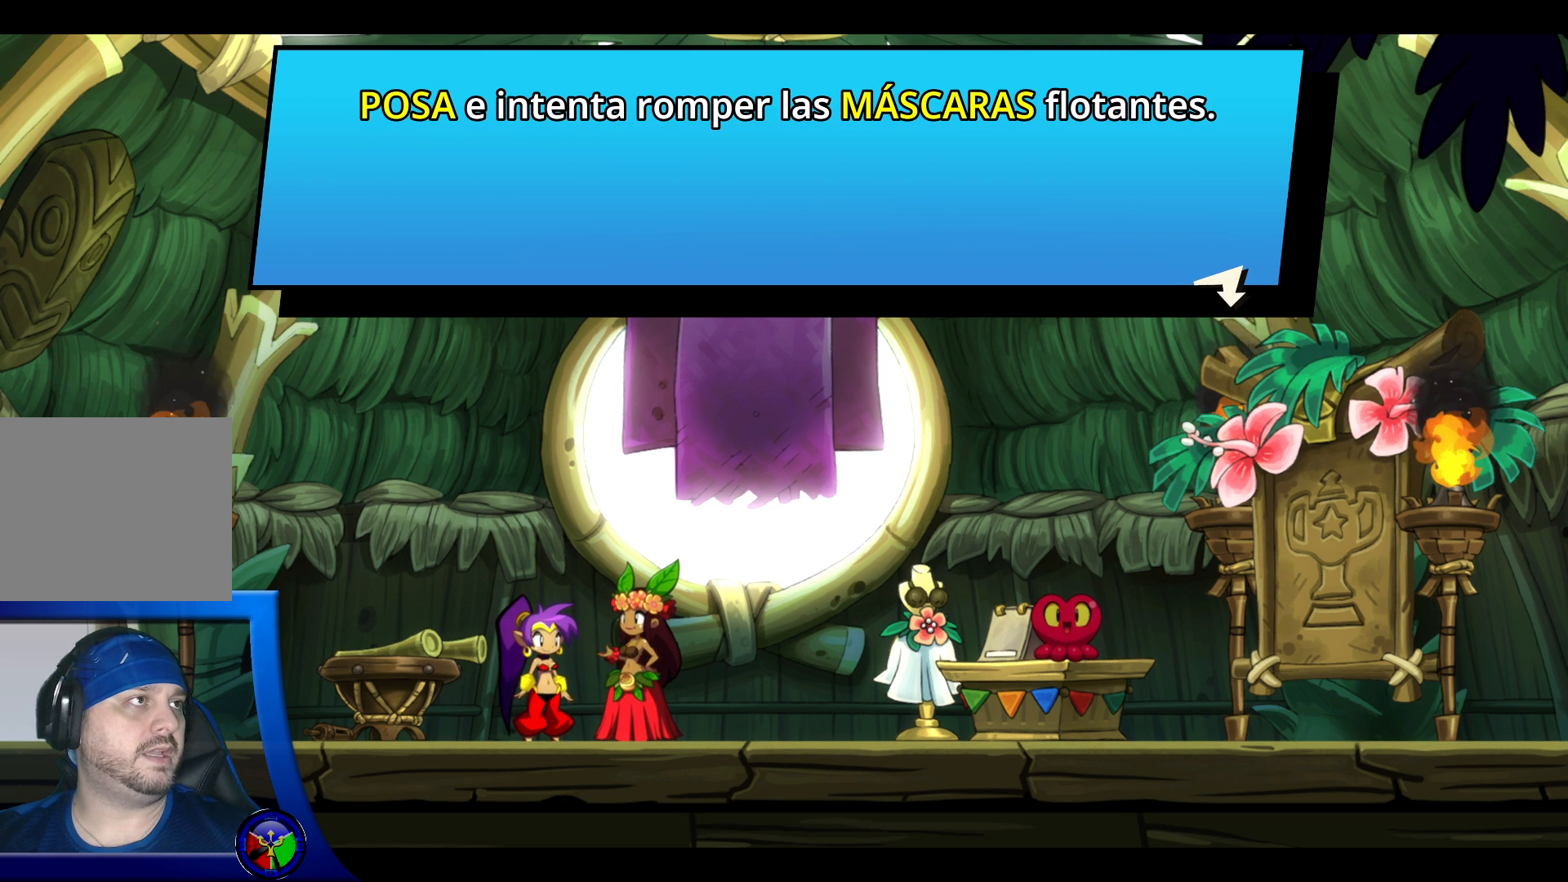
{"buttons": [], "left_stick": "center", "right_stick": "center", "events": []}
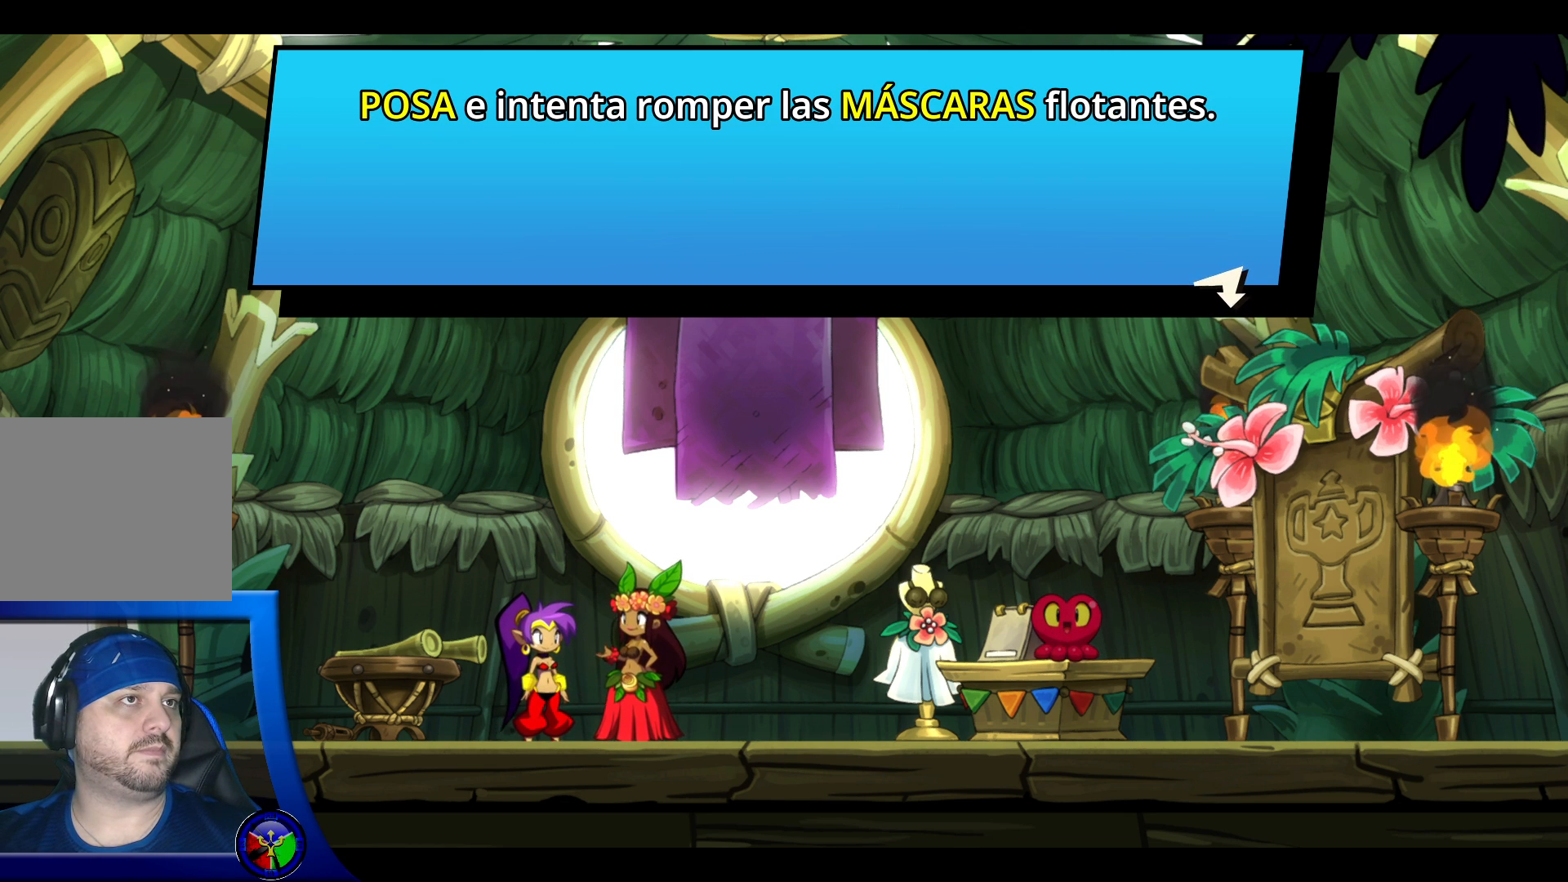
{"buttons": [], "left_stick": "center", "right_stick": "center", "events": []}
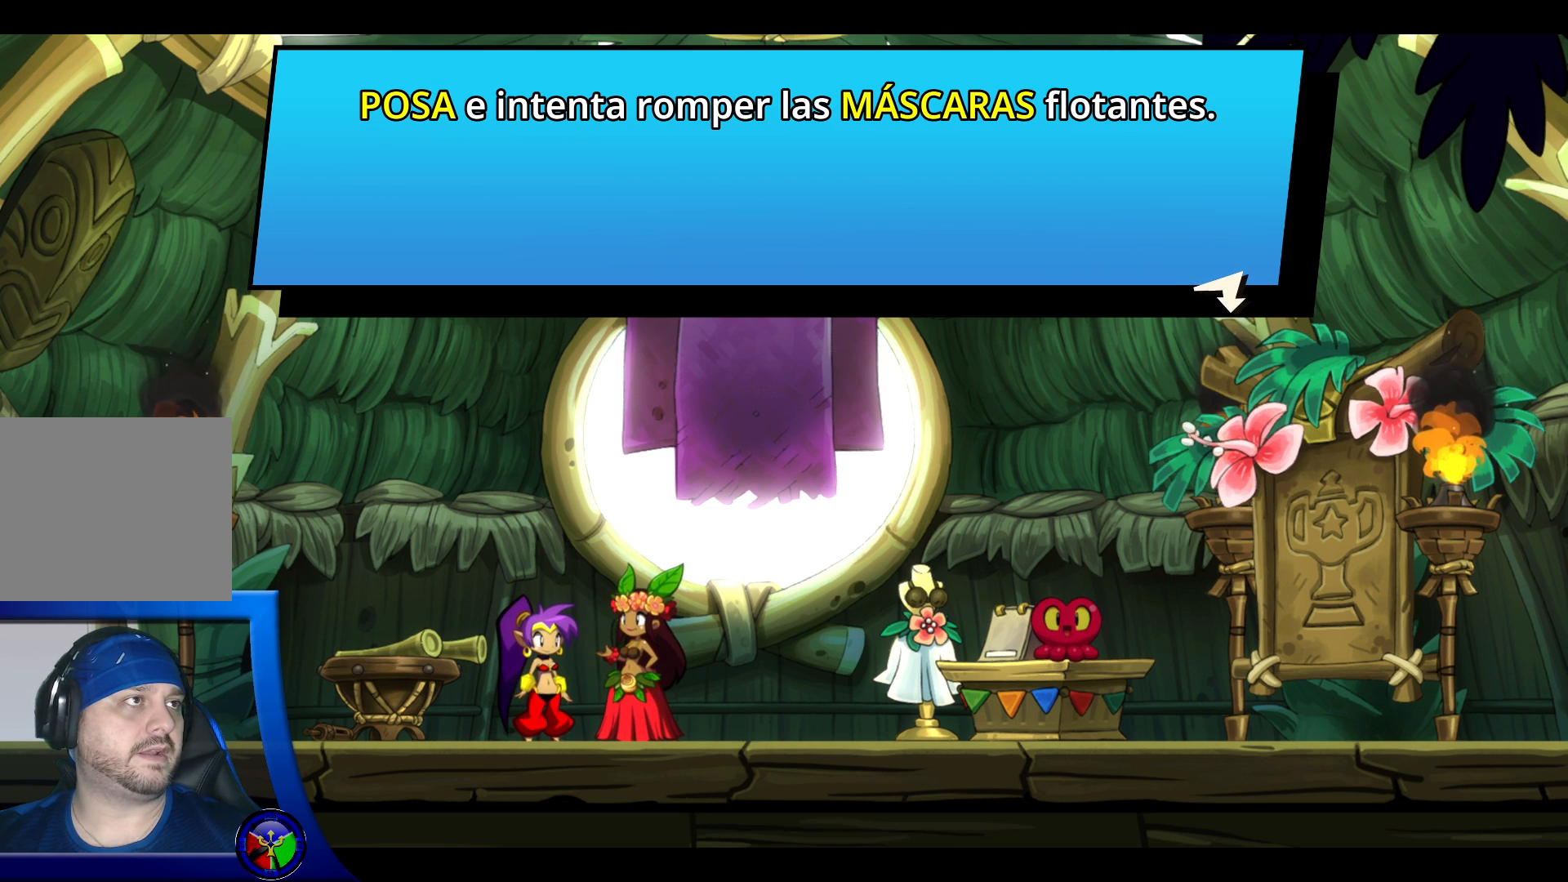
{"buttons": [], "left_stick": "center", "right_stick": "center", "events": []}
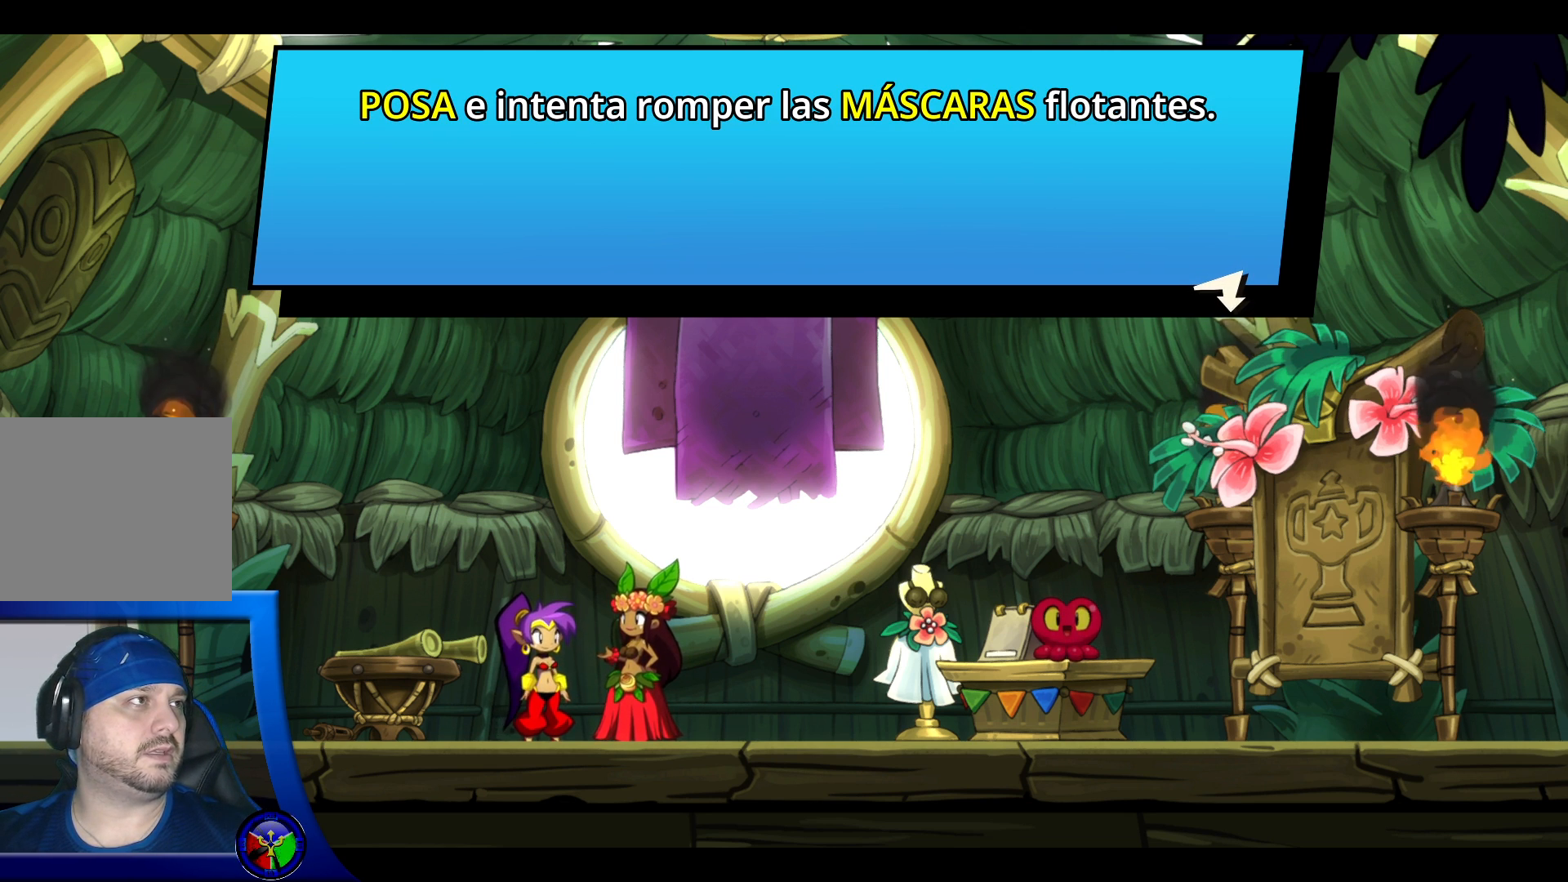
{"buttons": [], "left_stick": "center", "right_stick": "center", "events": [[17, "A", "down"], [133, "B", "down"], [167, "A", "up"], [233, "B", "up"]]}
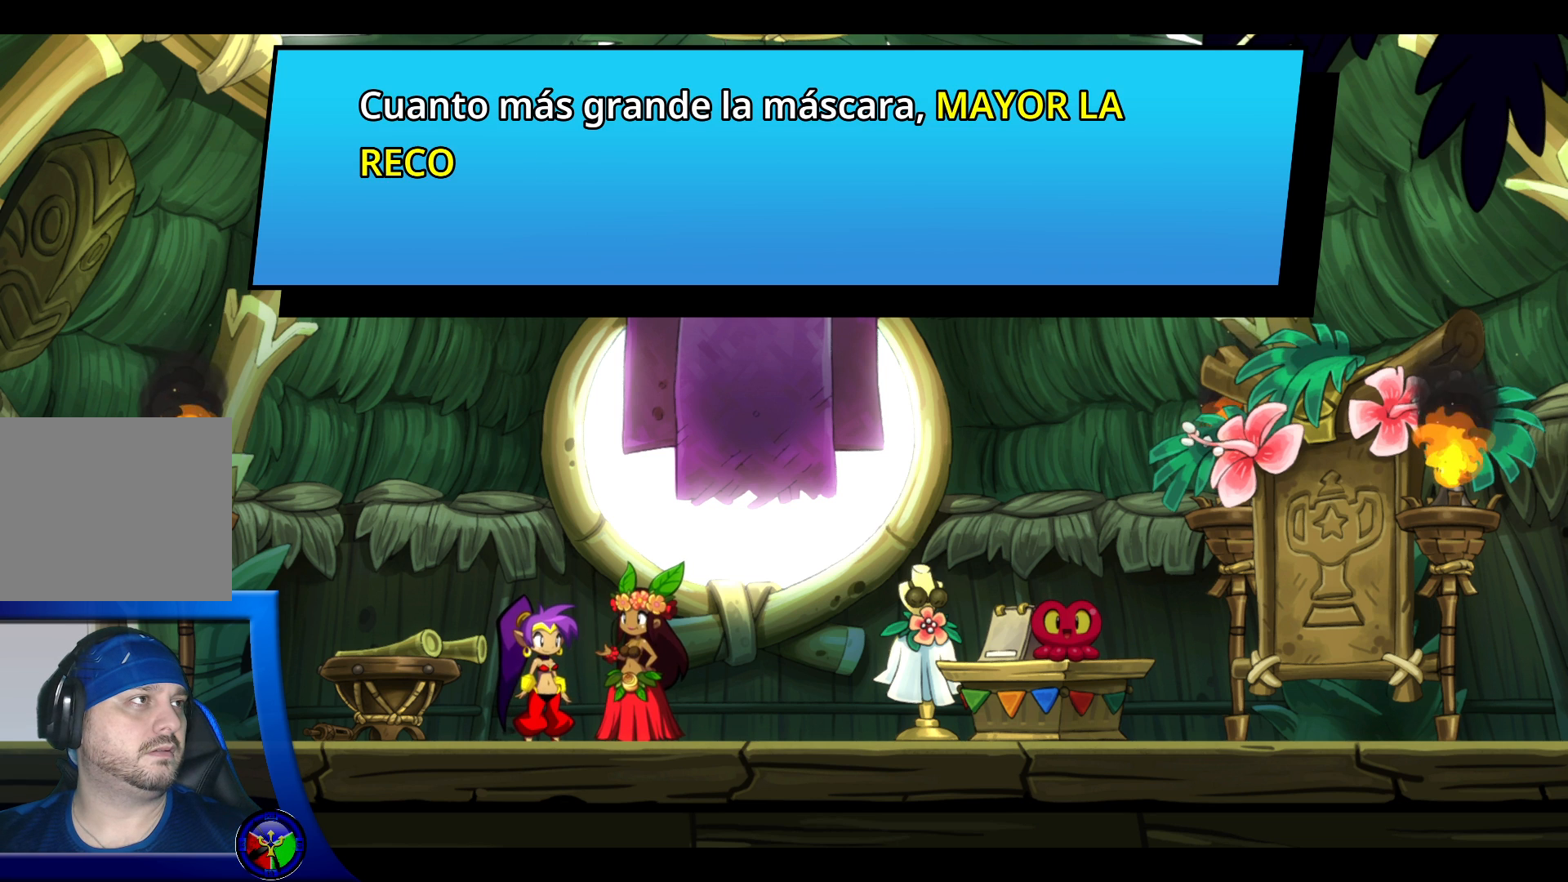
{"buttons": [], "left_stick": "center", "right_stick": "center", "events": []}
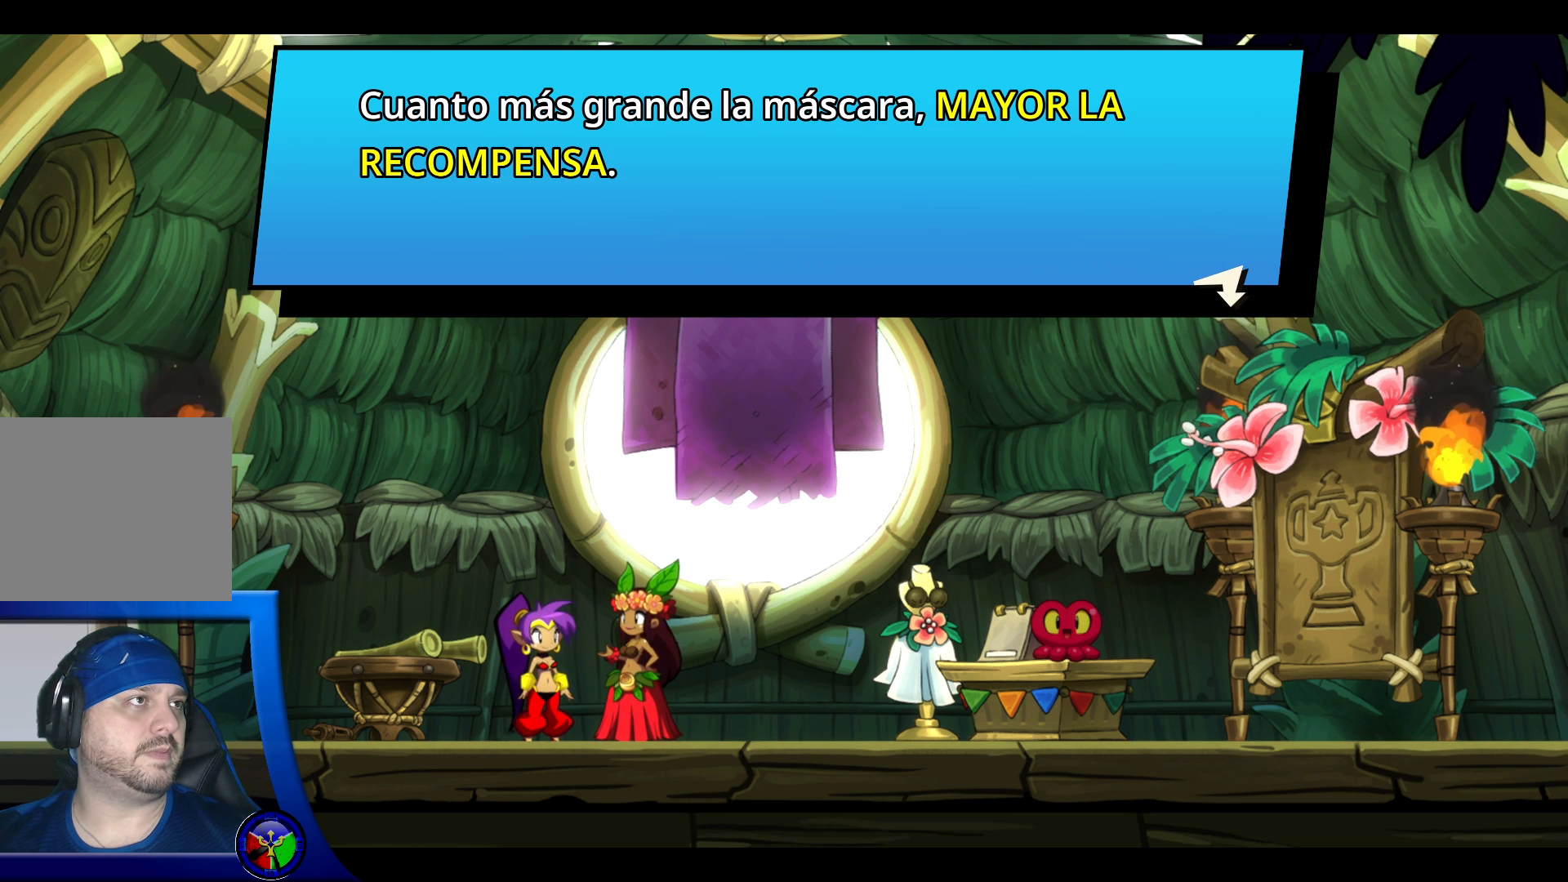
{"buttons": [], "left_stick": "center", "right_stick": "center", "events": []}
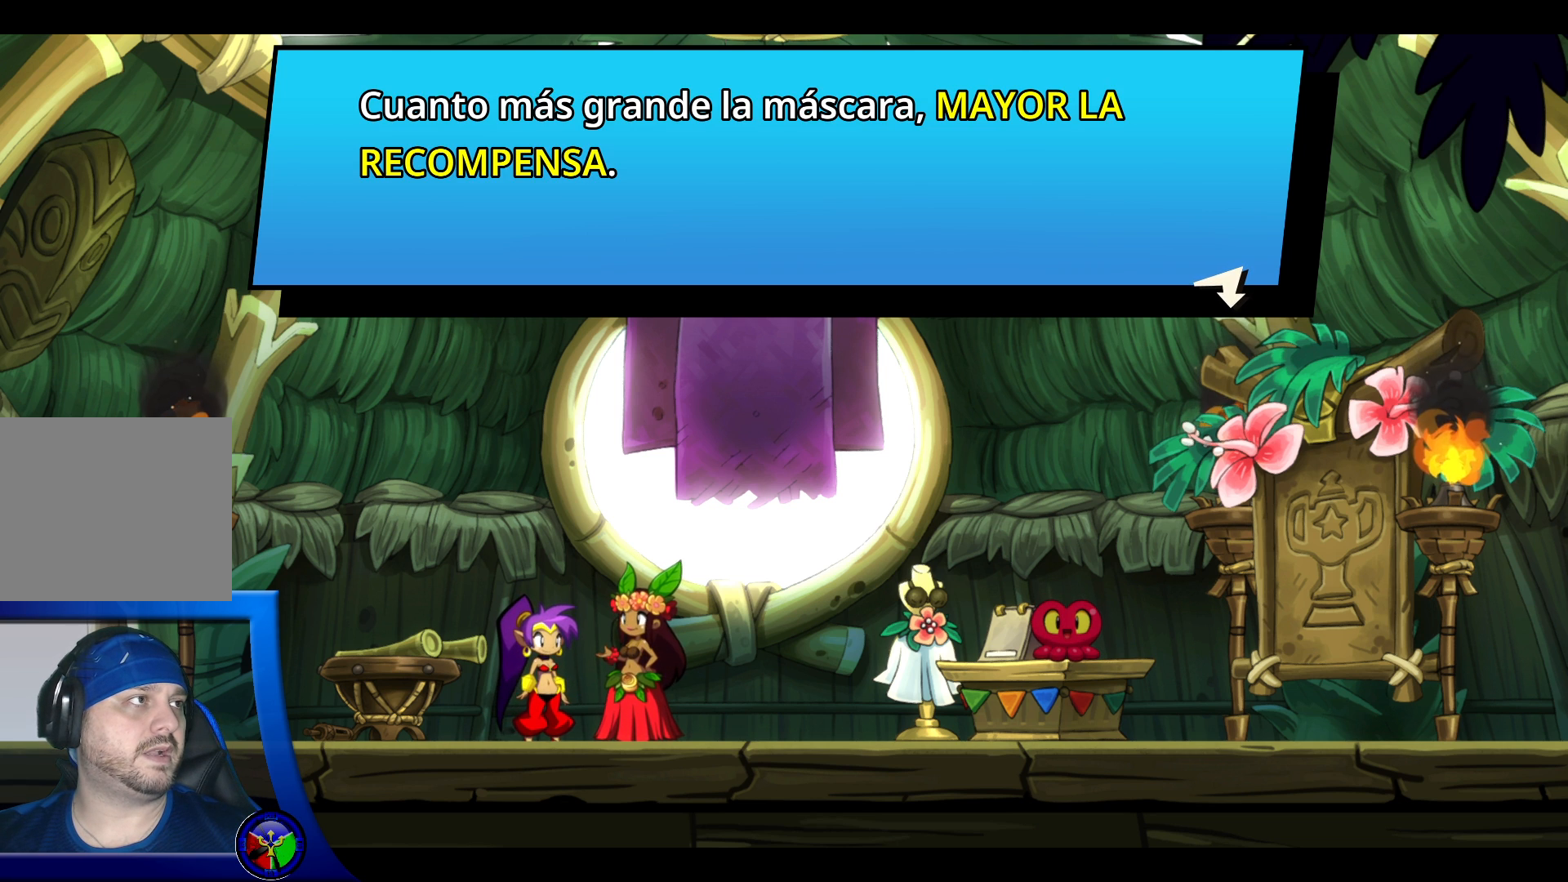
{"buttons": [], "left_stick": "center", "right_stick": "center", "events": [[100, "B", "down"], [183, "B", "up"]]}
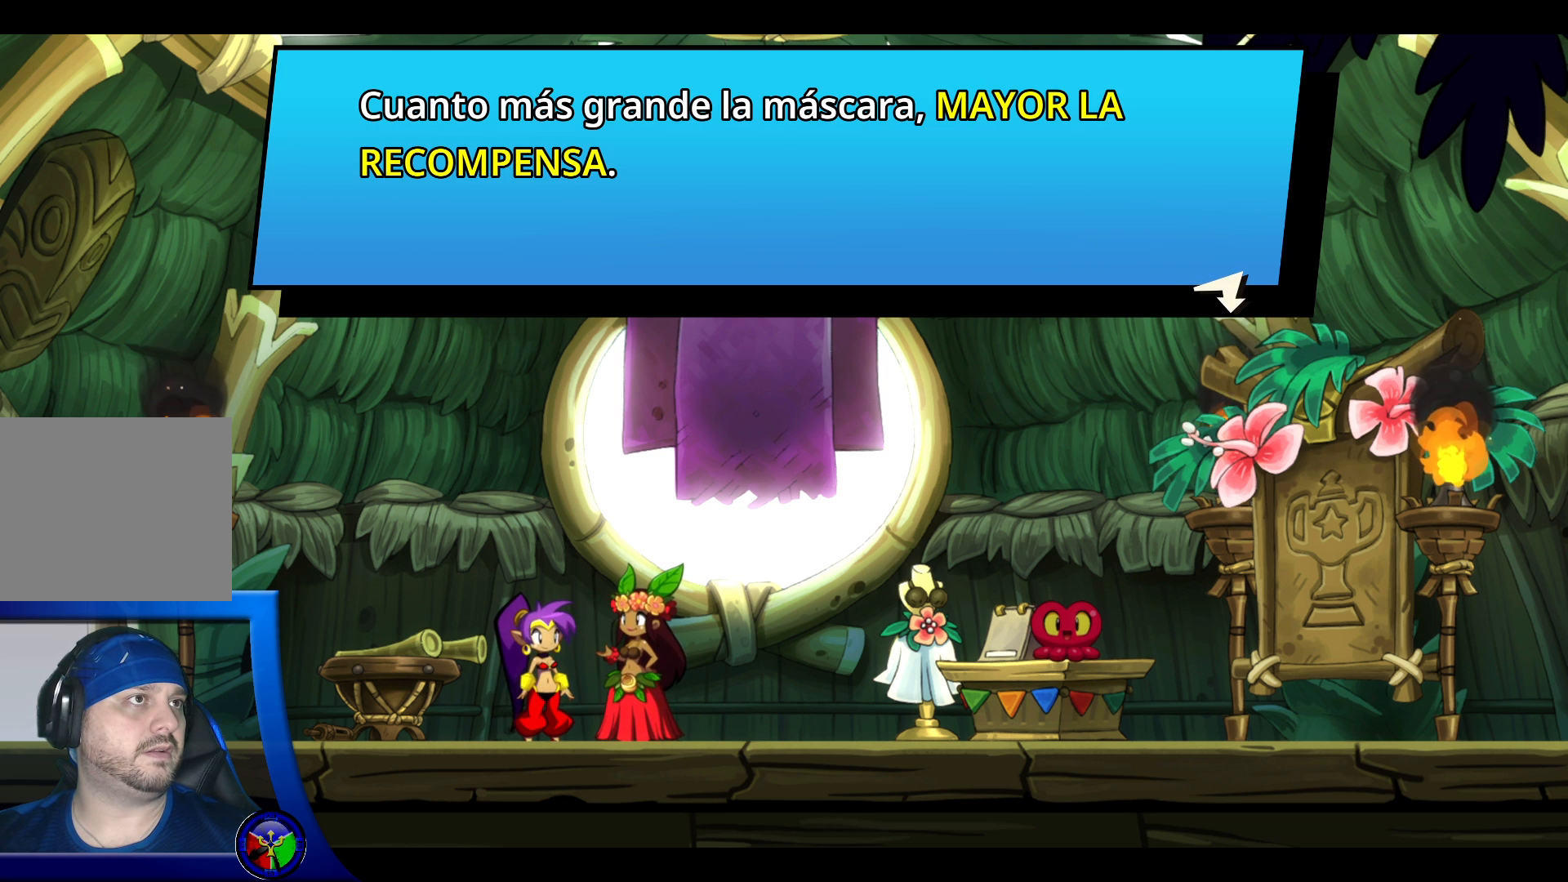
{"buttons": [], "left_stick": "center", "right_stick": "center", "events": [[333, "A", "down"], [467, "A", "up"]]}
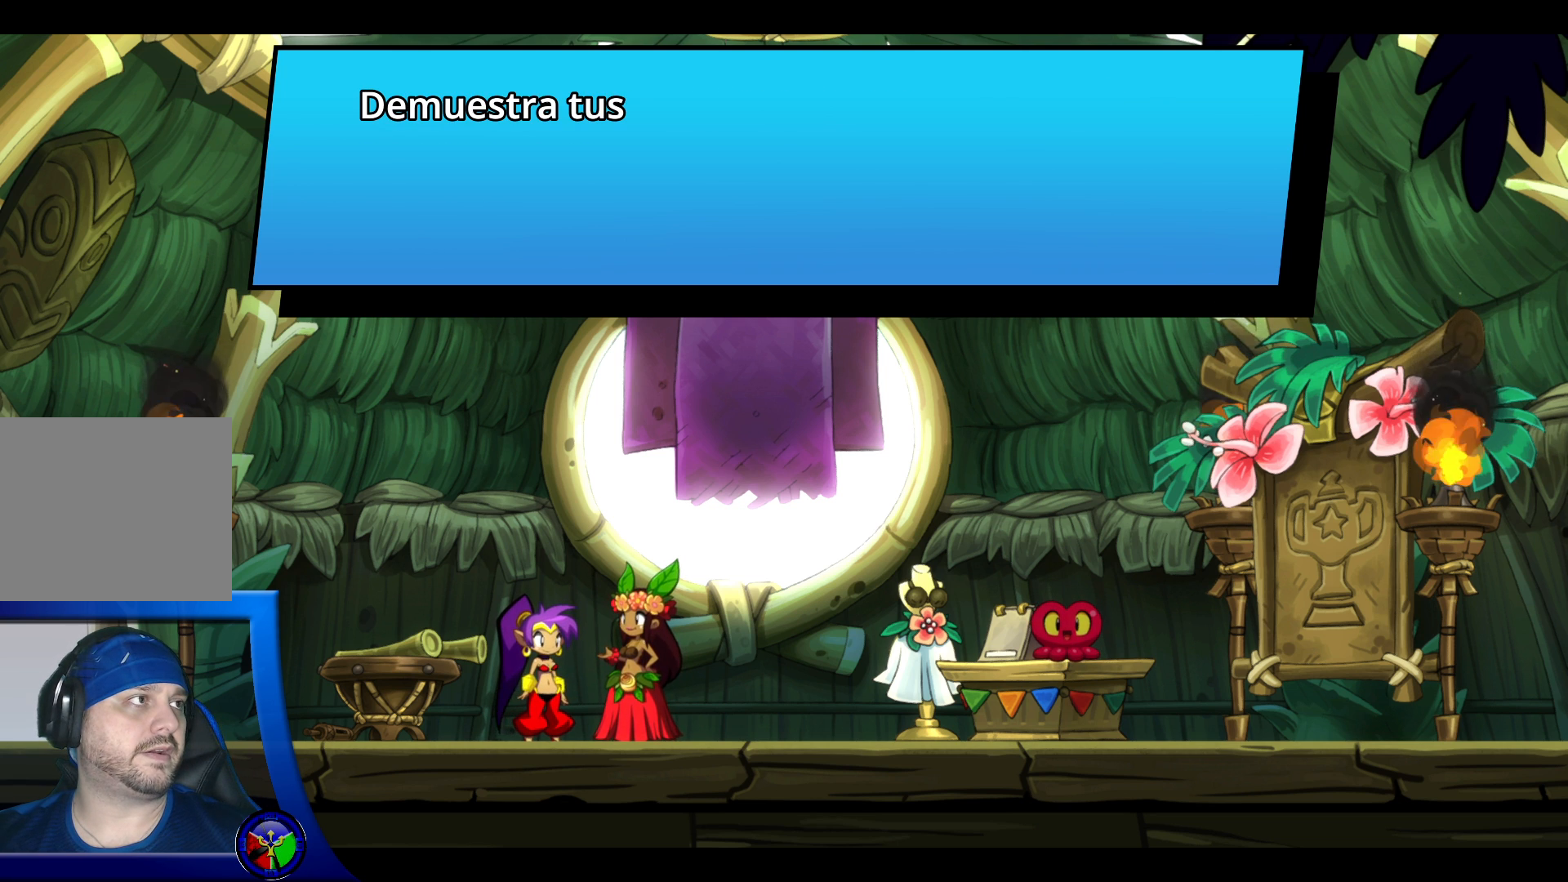
{"buttons": [], "left_stick": "center", "right_stick": "center", "events": [[200, "B", "down"], [467, "B", "up"]]}
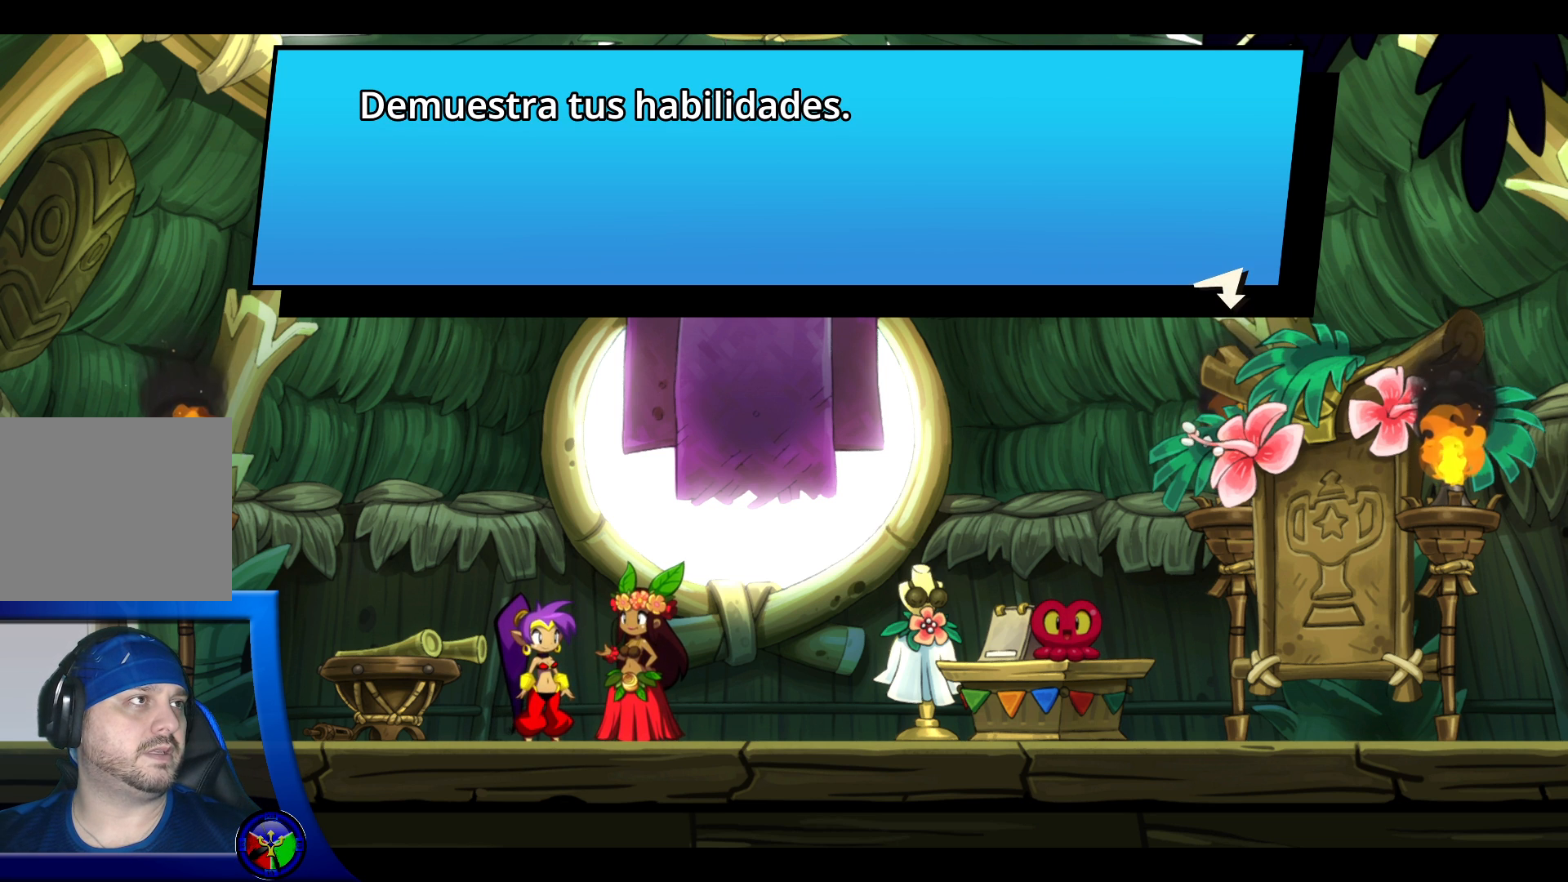
{"buttons": [], "left_stick": "center", "right_stick": "center", "events": []}
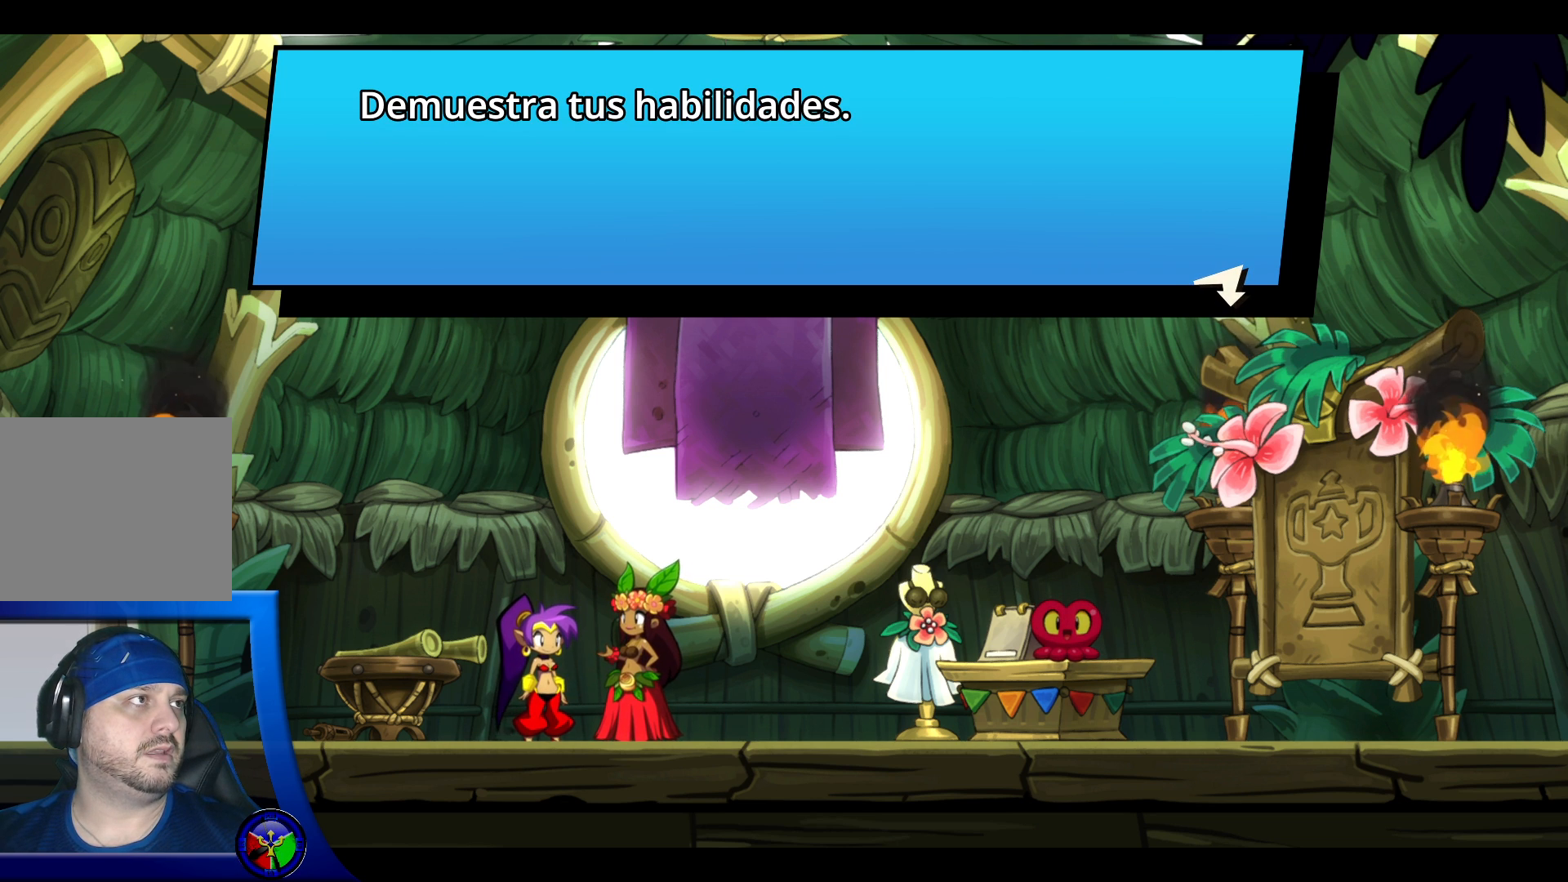
{"buttons": ["A"], "left_stick": "center", "right_stick": "center"}
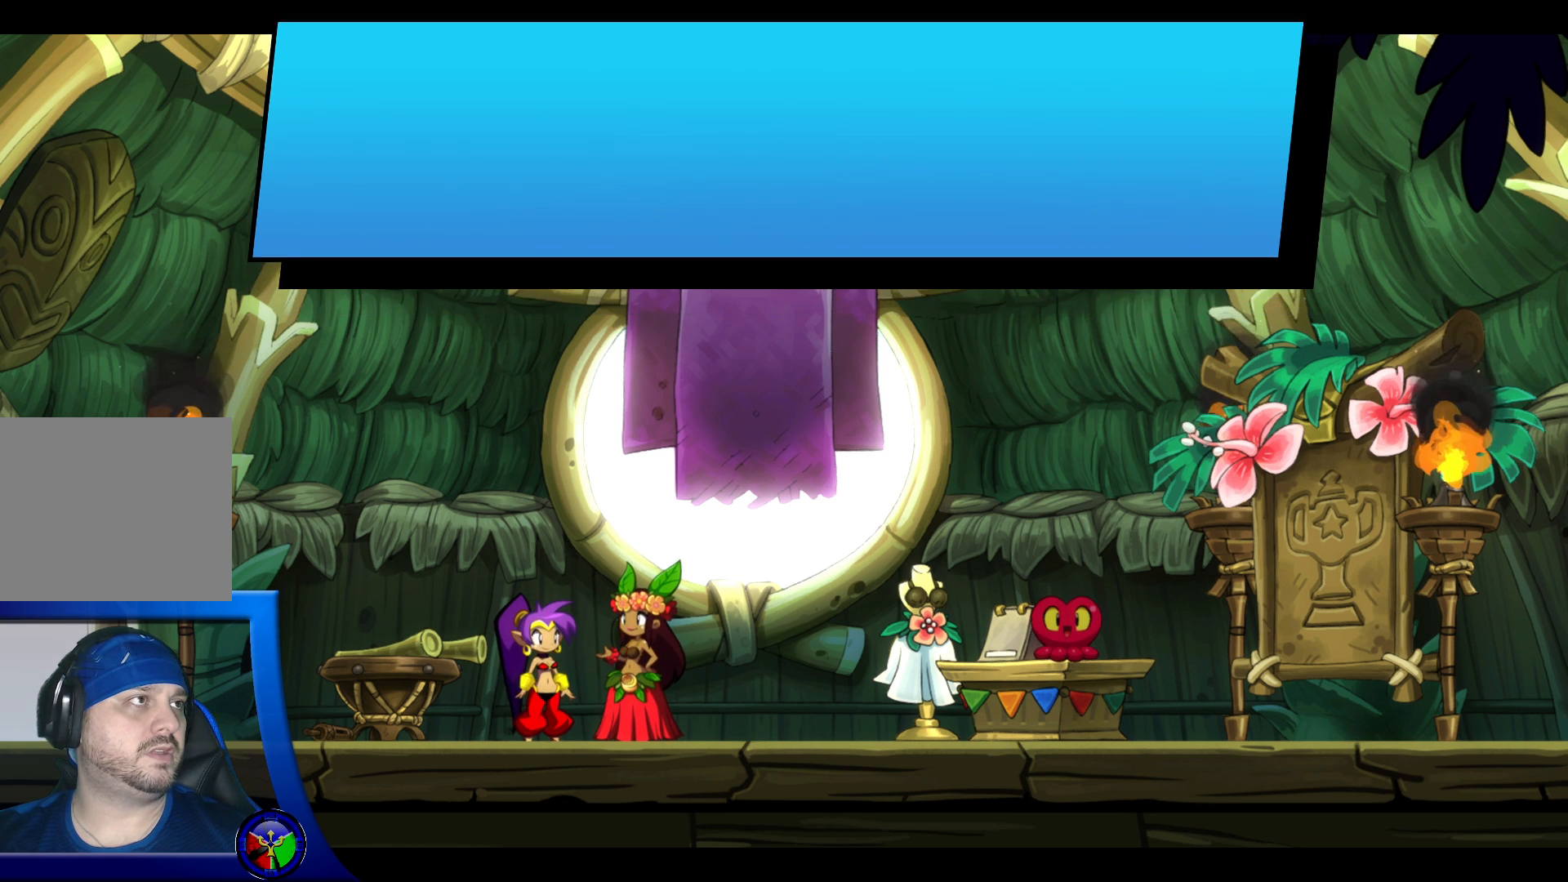
{"buttons": [], "left_stick": "center", "right_stick": "center", "events": [[83, "A", "up"]]}